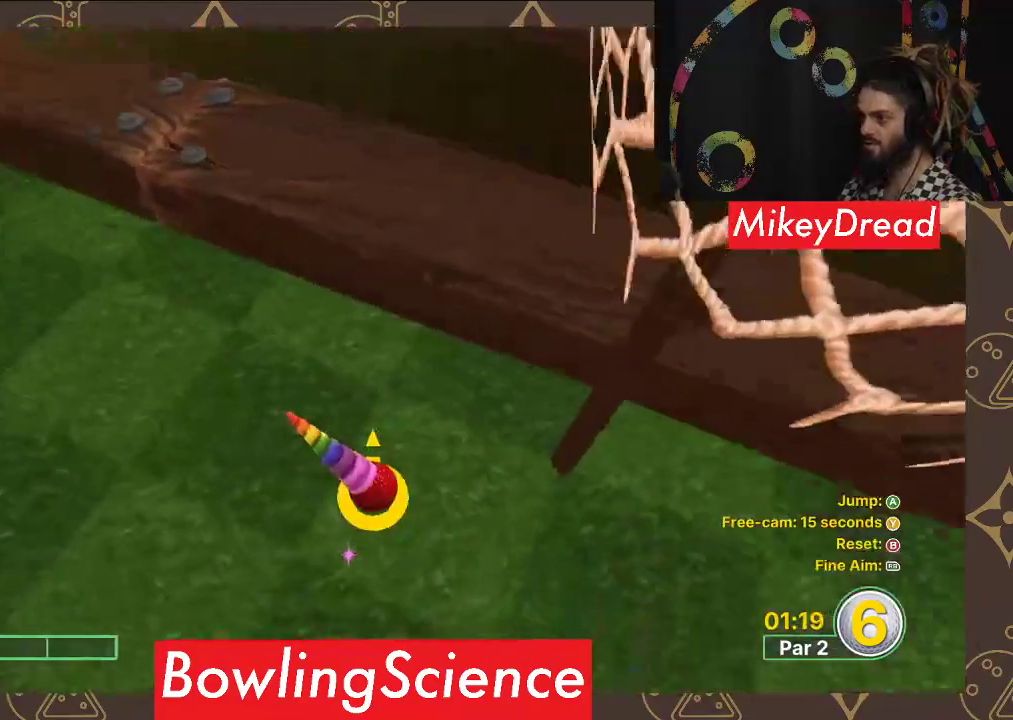
Gameplay with a controller (Xbox layout); each line is a JSON object with the inputs held at the frame after it. "events" lists button and stick changes between this image and that frame as [ms after this image, input, new state], when the widget could be followed in between.
{"buttons": [], "left_stick": "center", "right_stick": "right", "events": []}
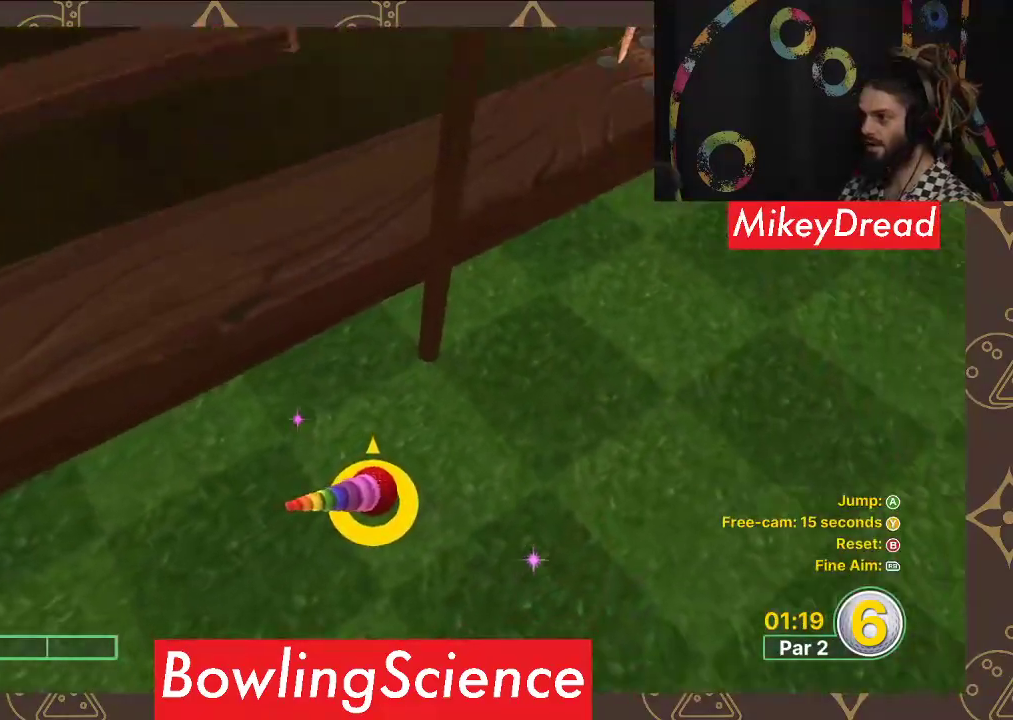
{"buttons": [], "left_stick": "center", "right_stick": "left", "events": [[200, "right_stick", "left"]]}
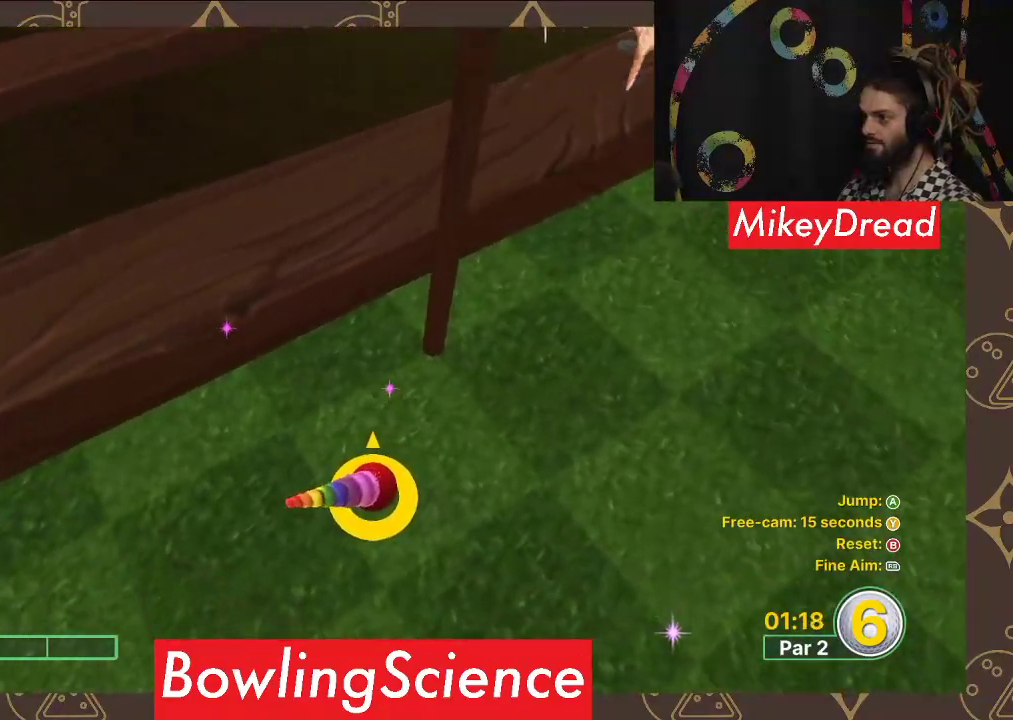
{"buttons": [], "left_stick": "center", "right_stick": "left", "events": []}
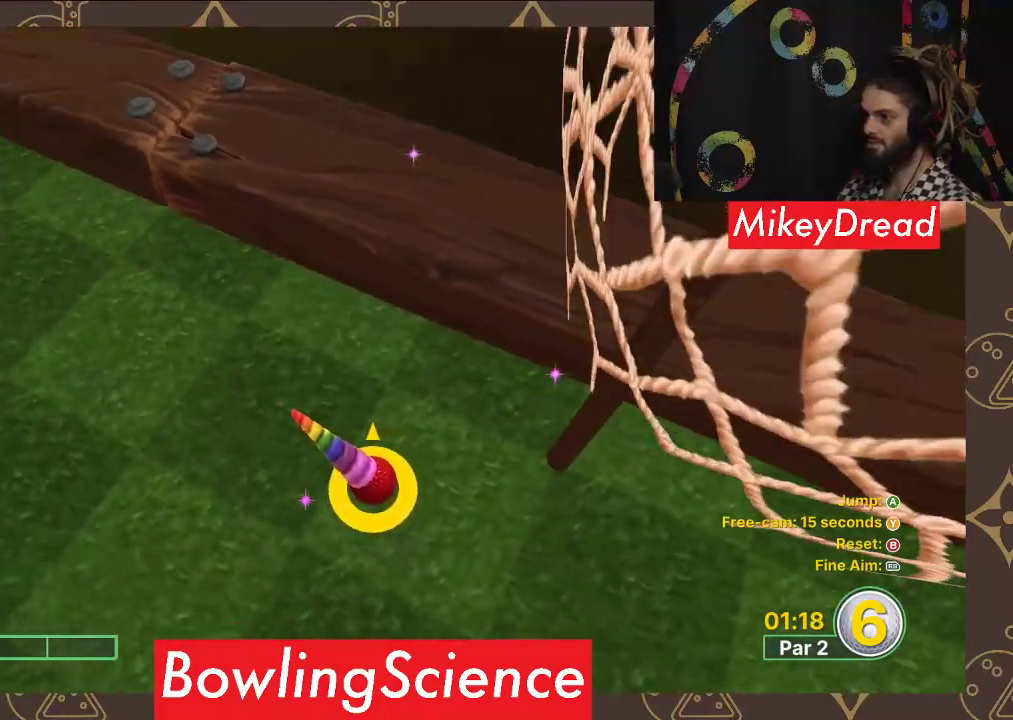
{"buttons": [], "left_stick": "center", "right_stick": "up-left", "events": [[150, "right_stick", "up-left"]]}
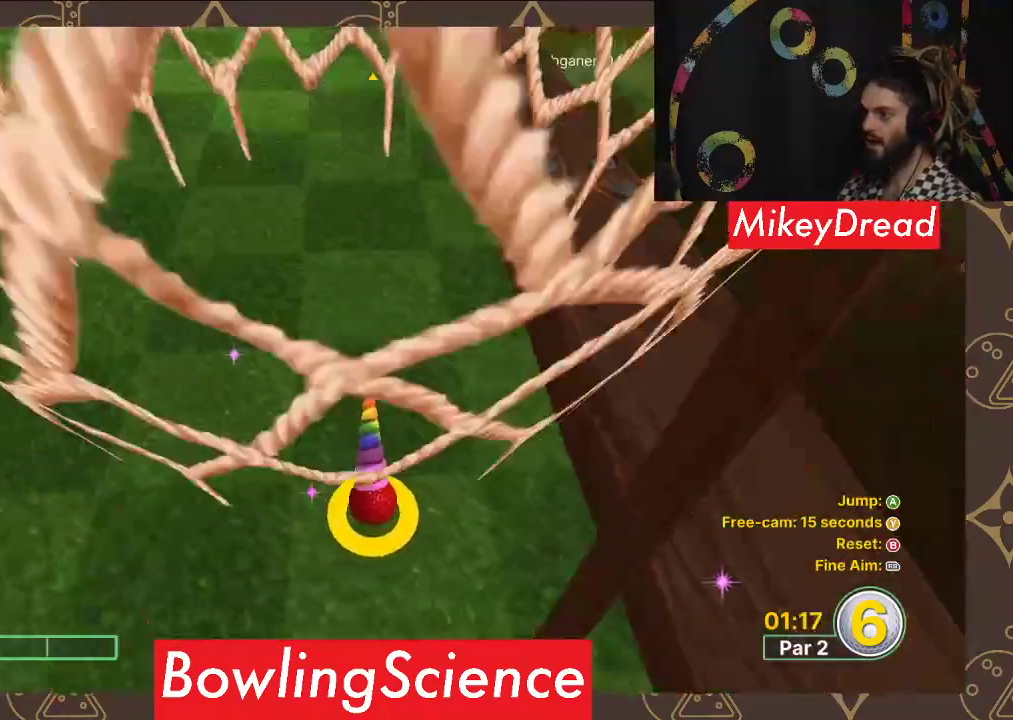
{"buttons": [], "left_stick": "center", "right_stick": "up", "events": [[100, "right_stick", "center"], [333, "right_stick", "up"]]}
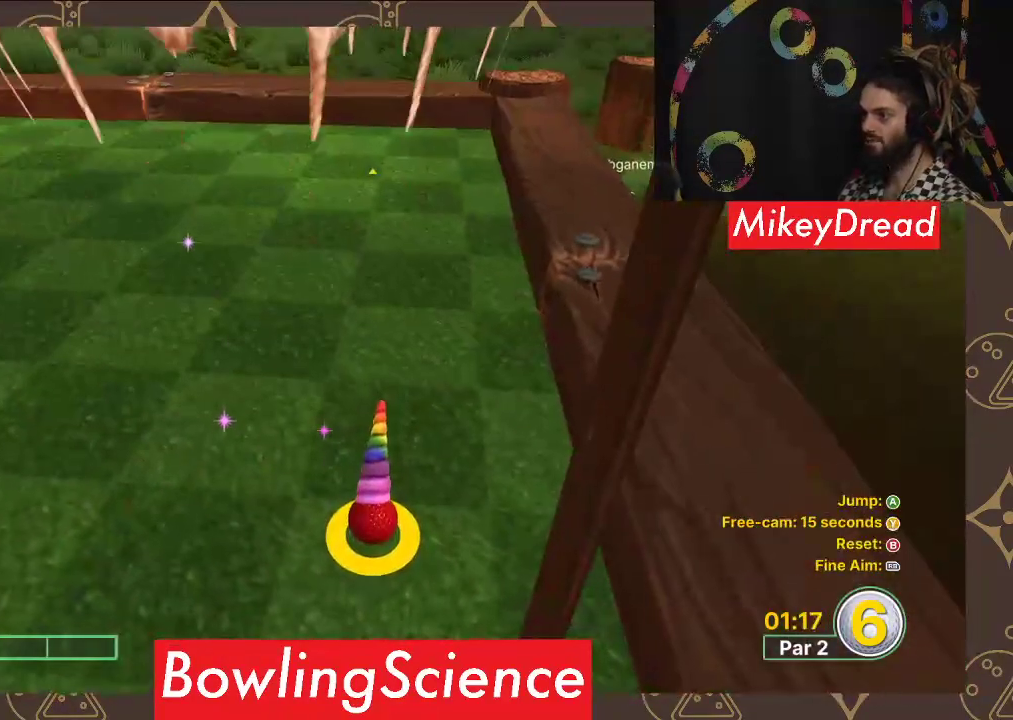
{"buttons": [], "left_stick": "center", "right_stick": "center", "events": [[50, "right_stick", "center"]]}
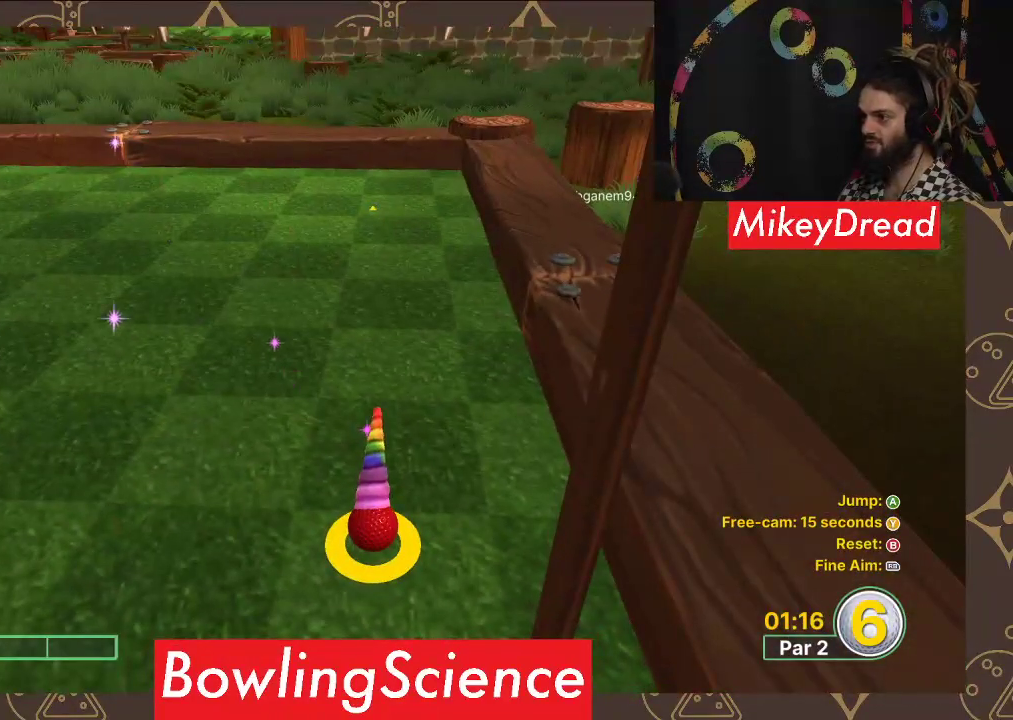
{"buttons": [], "left_stick": "up", "right_stick": "center", "events": [[233, "left_stick", "up"]]}
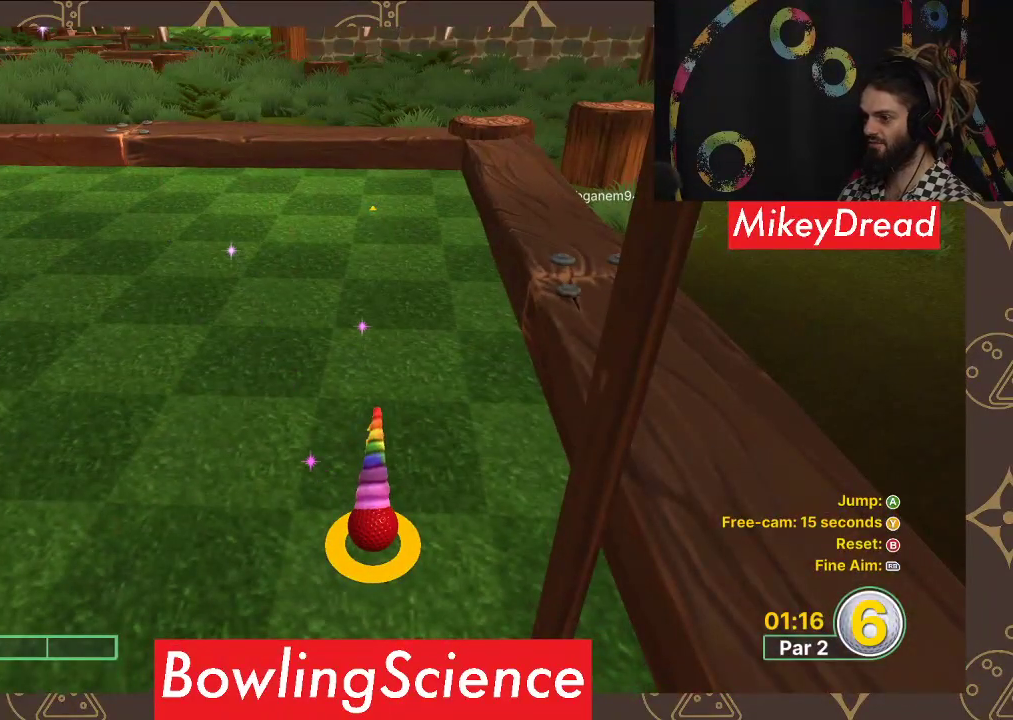
{"buttons": [], "left_stick": "up", "right_stick": "center", "events": [[50, "left_stick", "center"], [333, "left_stick", "up"]]}
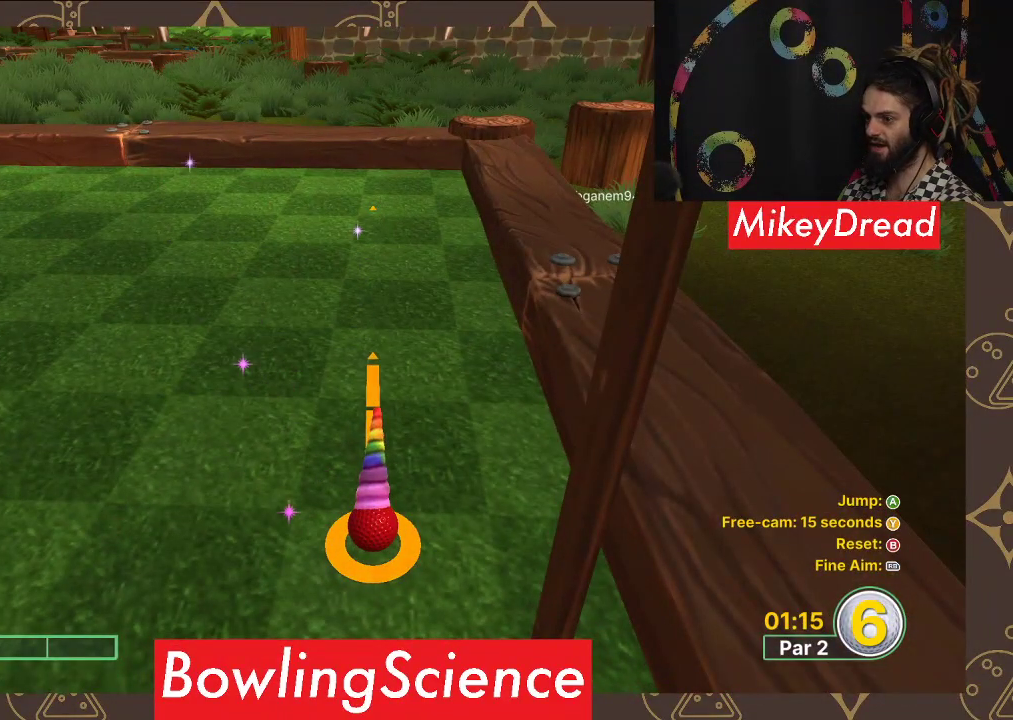
{"buttons": [], "left_stick": "center", "right_stick": "center", "events": [[17, "left_stick", "center"], [100, "A", "down"], [200, "A", "up"]]}
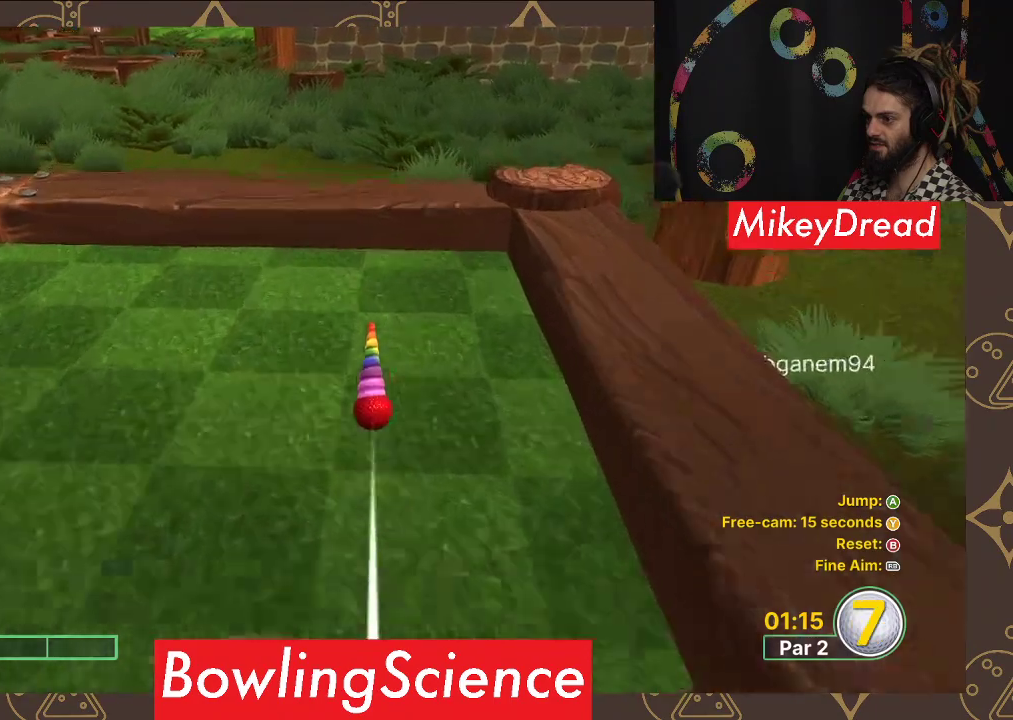
{"buttons": [], "left_stick": "center", "right_stick": "center", "events": [[333, "A", "down"], [417, "A", "up"]]}
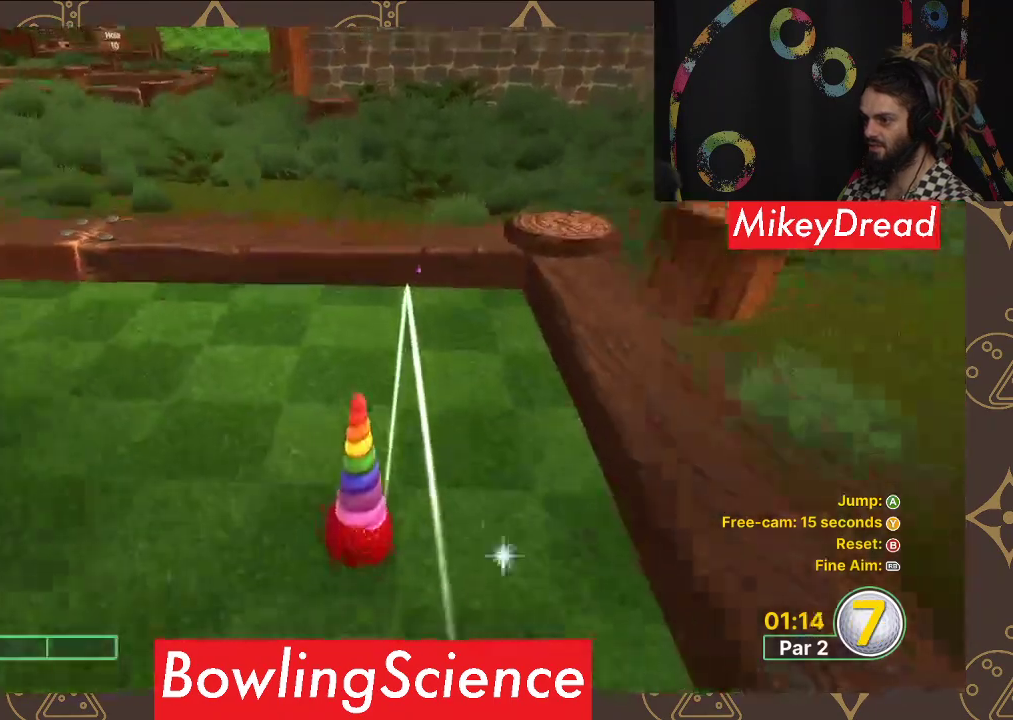
{"buttons": [], "left_stick": "center", "right_stick": "center", "events": []}
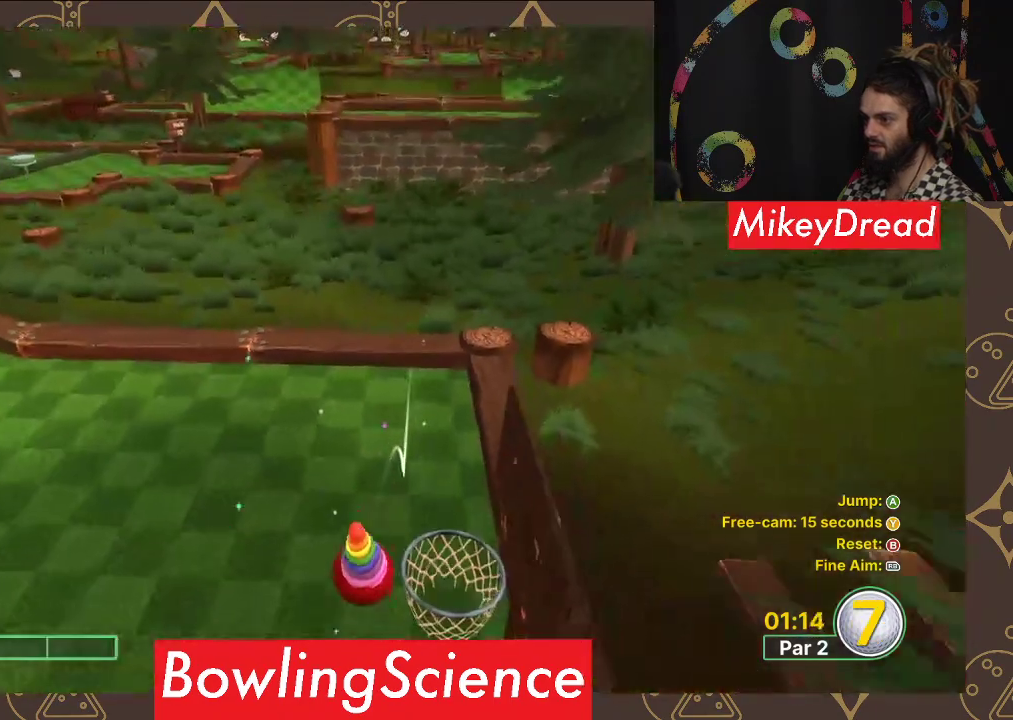
{"buttons": [], "left_stick": "center", "right_stick": "center", "events": []}
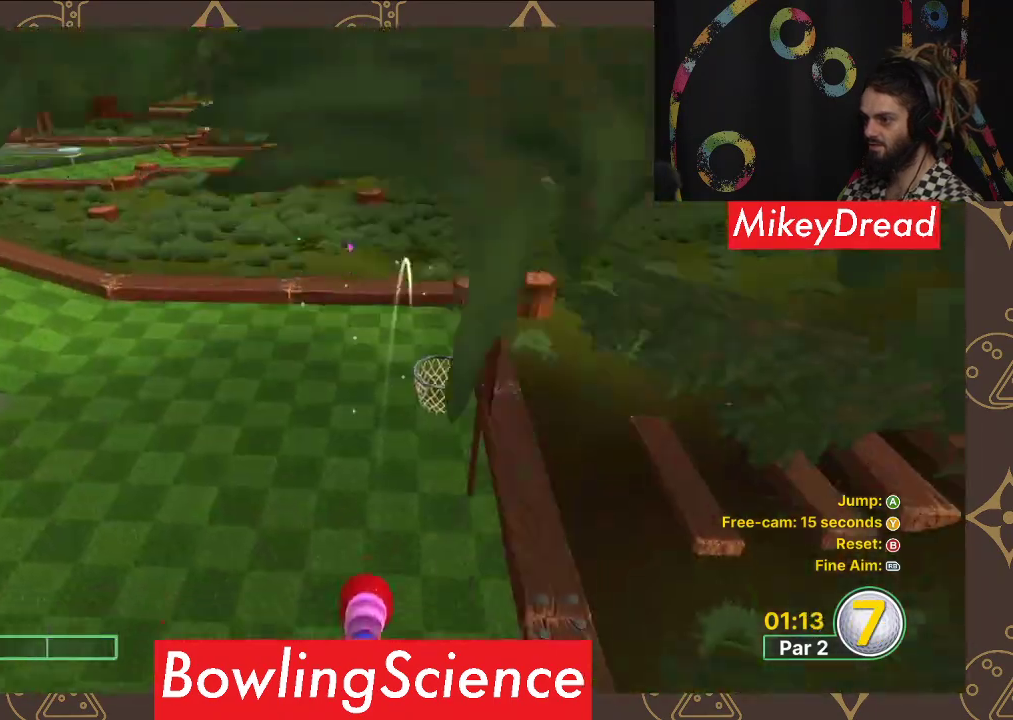
{"buttons": [], "left_stick": "center", "right_stick": "center", "events": []}
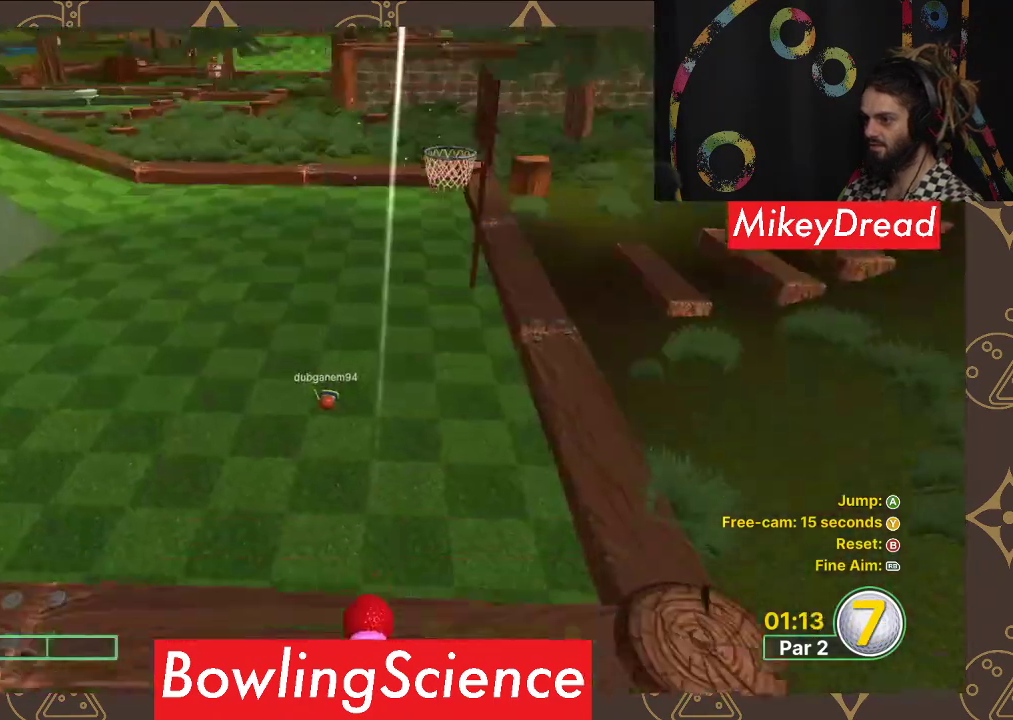
{"buttons": [], "left_stick": "center", "right_stick": "center", "events": []}
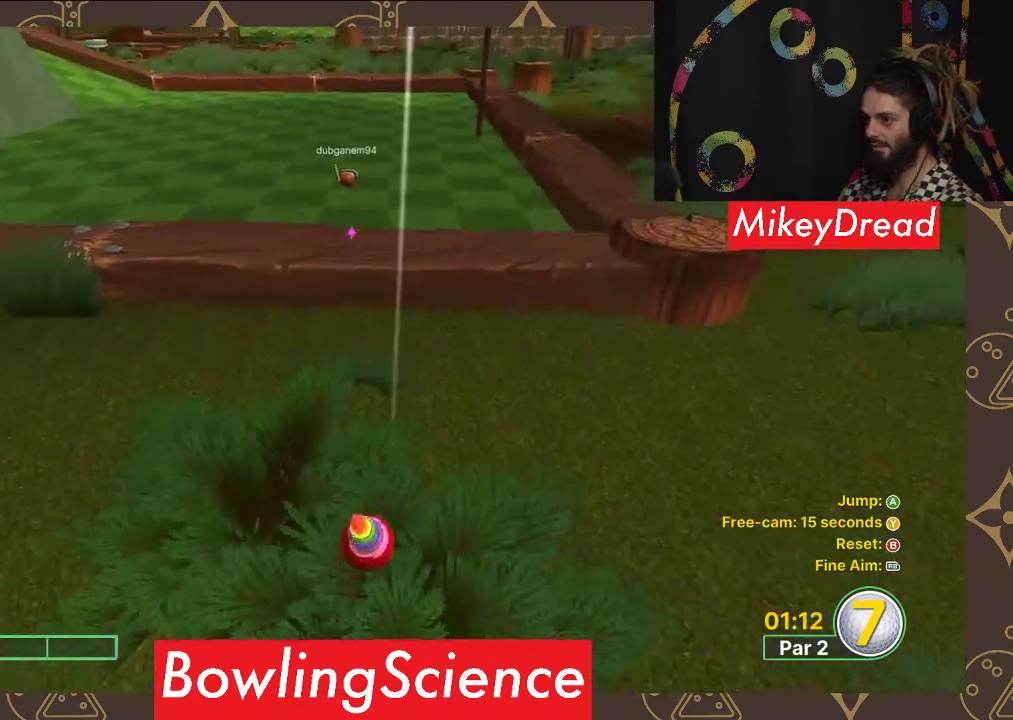
{"buttons": [], "left_stick": "center", "right_stick": "center", "events": []}
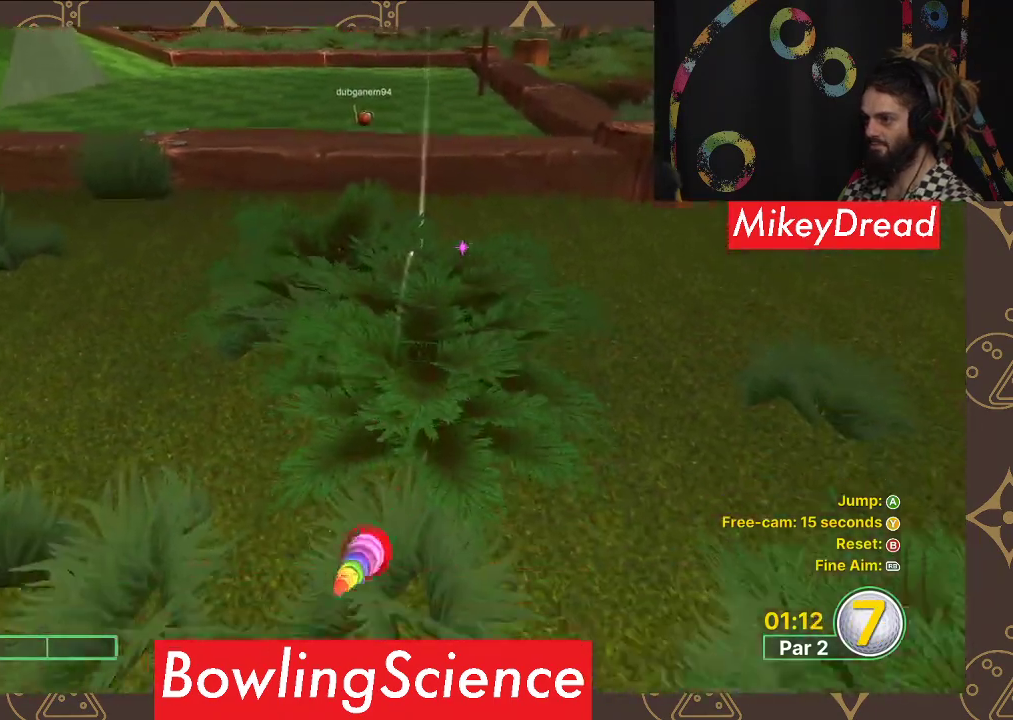
{"buttons": [], "left_stick": "center", "right_stick": "center", "events": []}
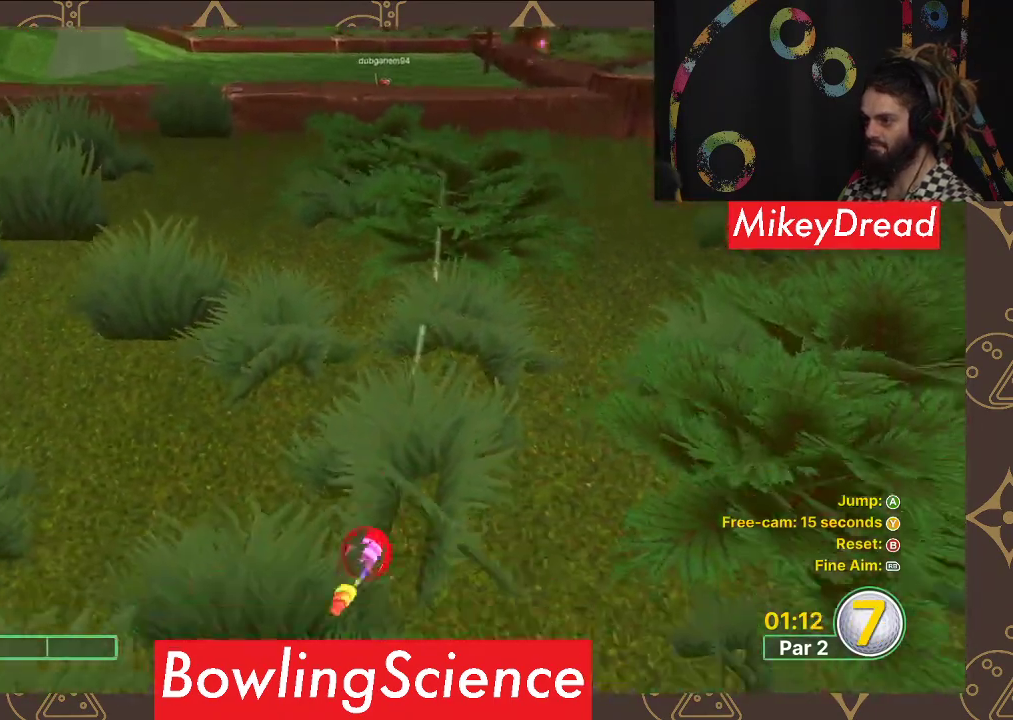
{"buttons": [], "left_stick": "center", "right_stick": "center", "events": []}
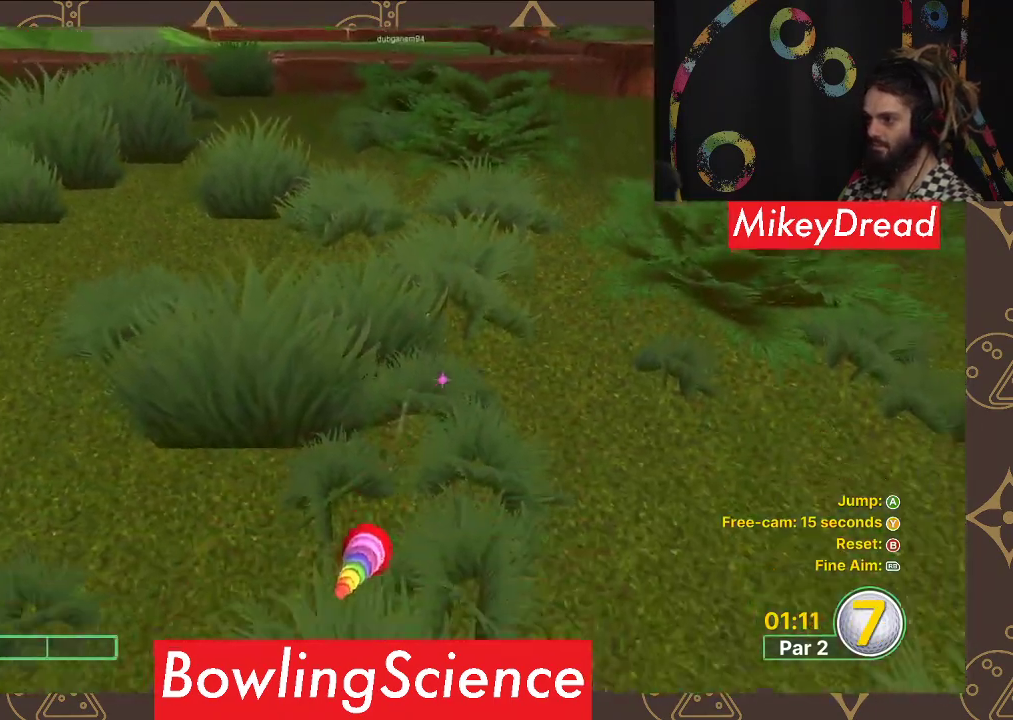
{"buttons": [], "left_stick": "center", "right_stick": "center", "events": []}
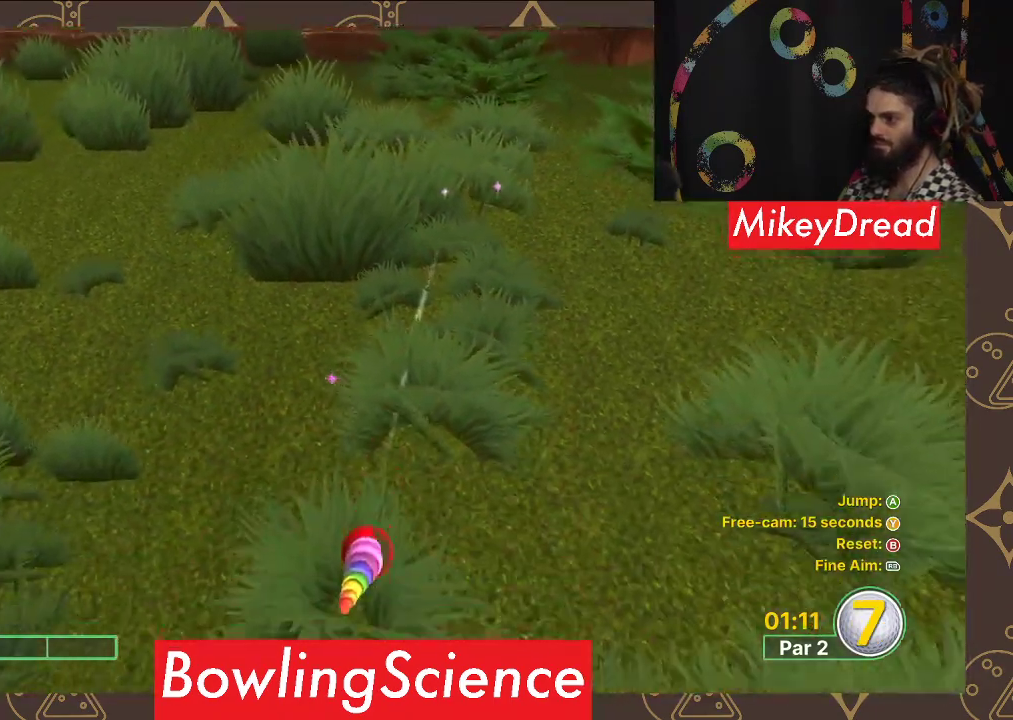
{"buttons": [], "left_stick": "center", "right_stick": "center", "events": []}
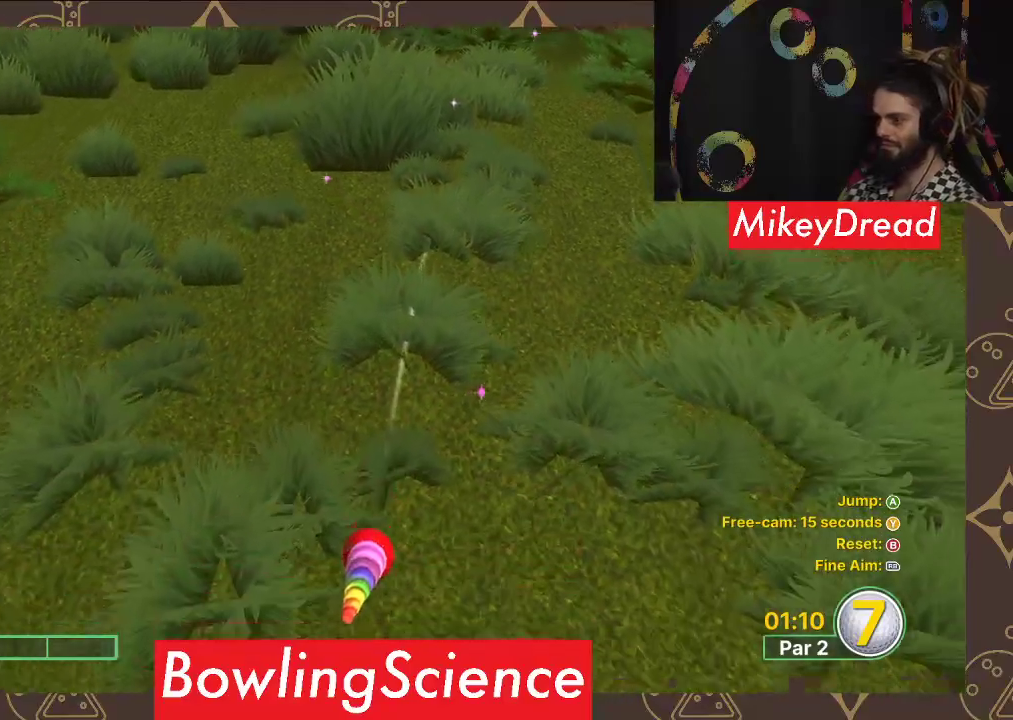
{"buttons": [], "left_stick": "center", "right_stick": "center", "events": []}
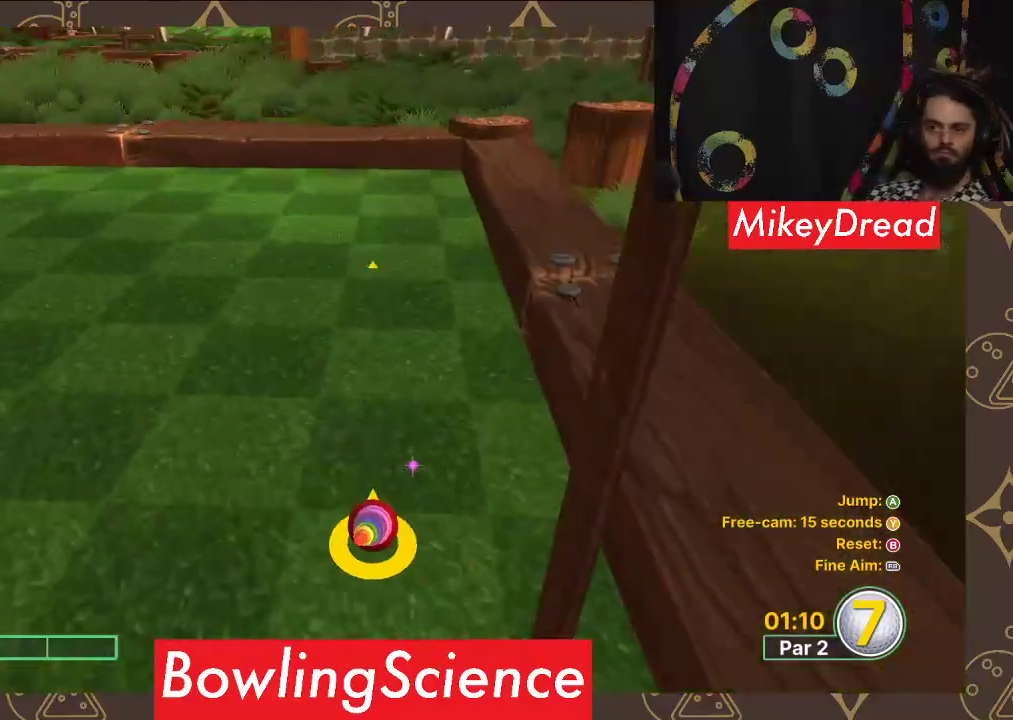
{"buttons": [], "left_stick": "up", "right_stick": "center", "events": [[450, "left_stick", "up"]]}
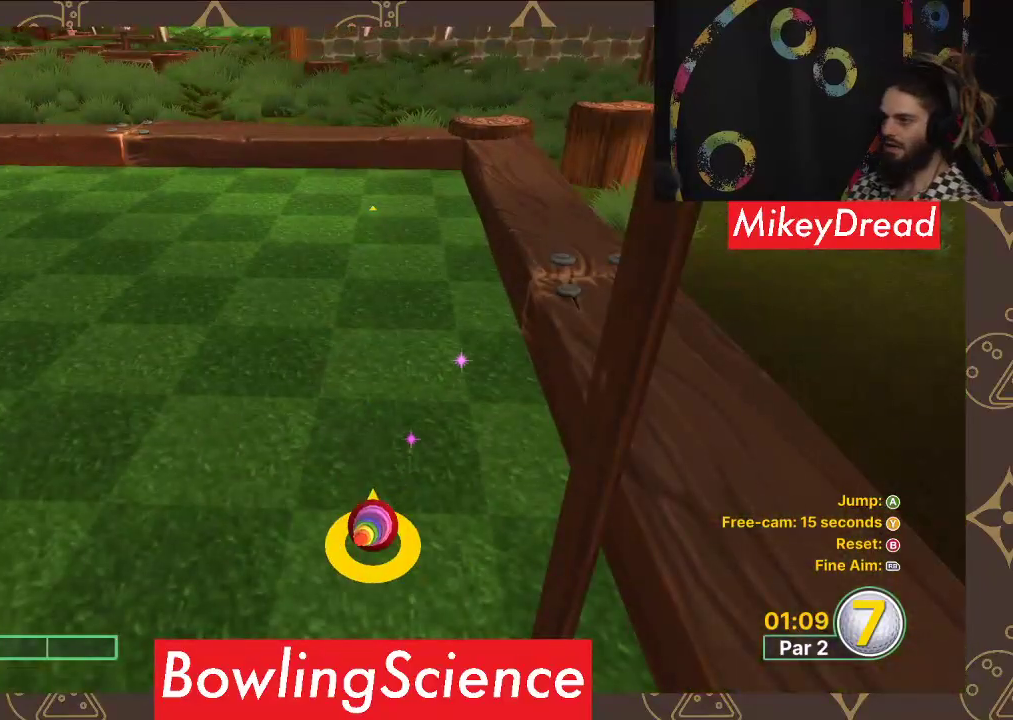
{"buttons": [], "left_stick": "center", "right_stick": "right", "events": [[167, "left_stick", "center"], [433, "right_stick", "right"]]}
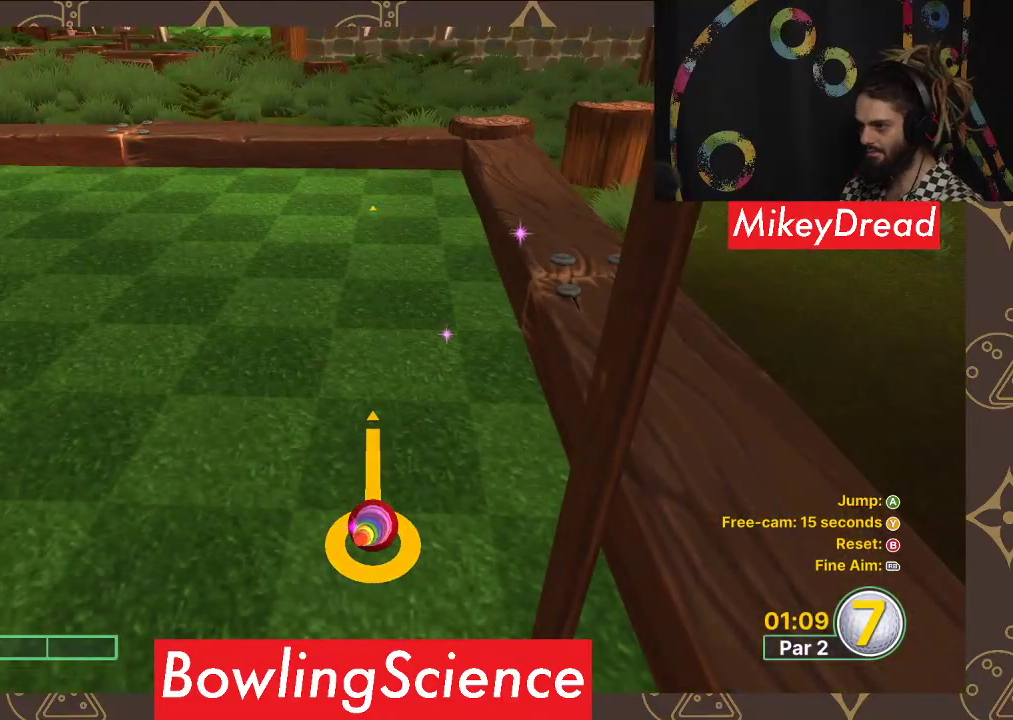
{"buttons": [], "left_stick": "center", "right_stick": "center", "events": [[50, "right_stick", "center"]]}
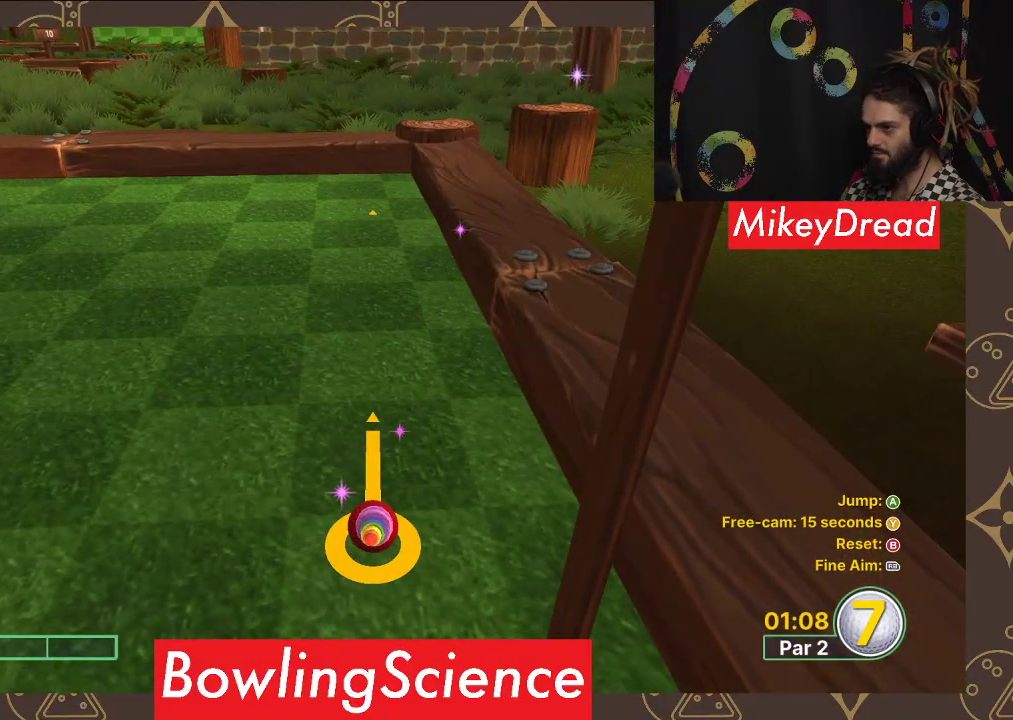
{"buttons": [], "left_stick": "center", "right_stick": "center", "events": [[33, "left_stick", "up"], [167, "left_stick", "center"], [333, "right_stick", "left"], [417, "right_stick", "center"]]}
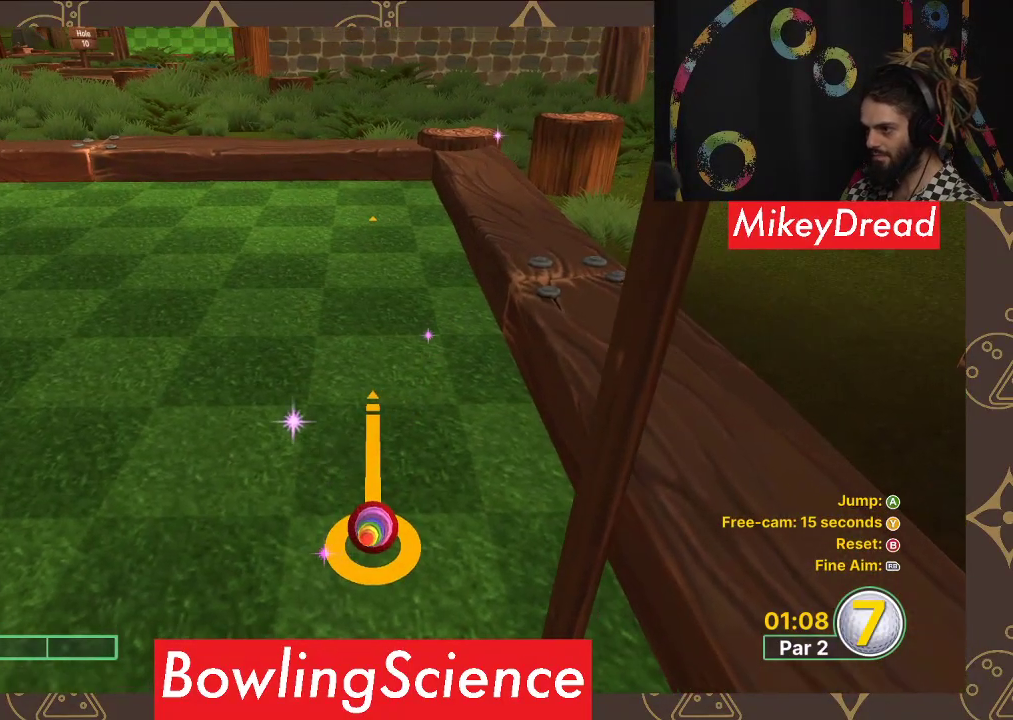
{"buttons": [], "left_stick": "center", "right_stick": "center", "events": []}
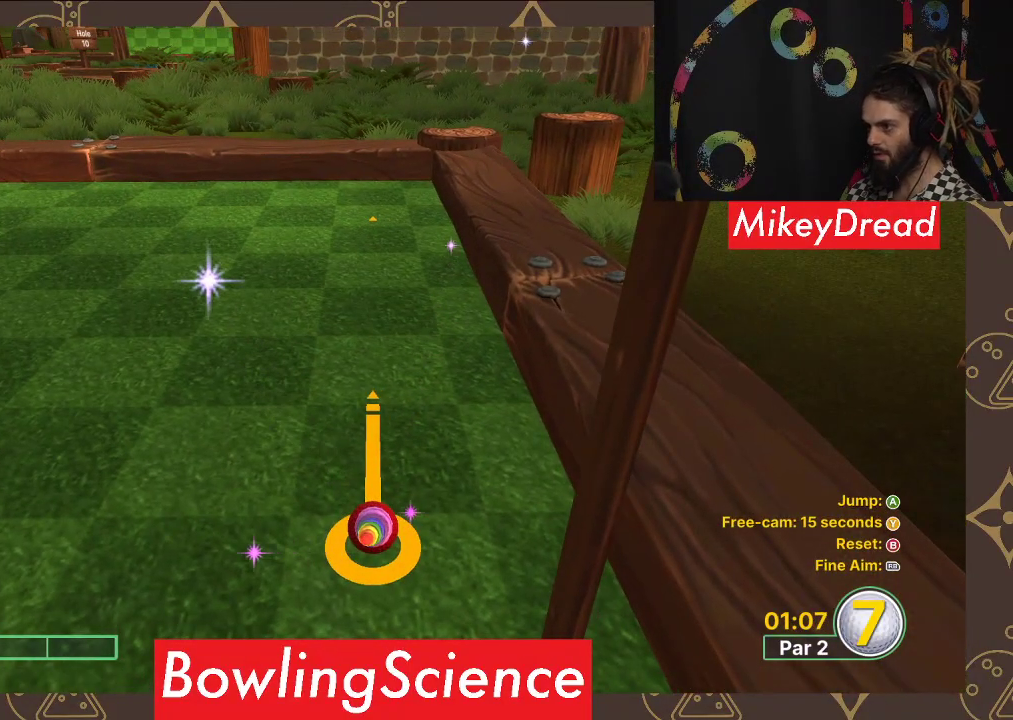
{"buttons": [], "left_stick": "center", "right_stick": "center", "events": [[350, "A", "down"], [450, "A", "up"]]}
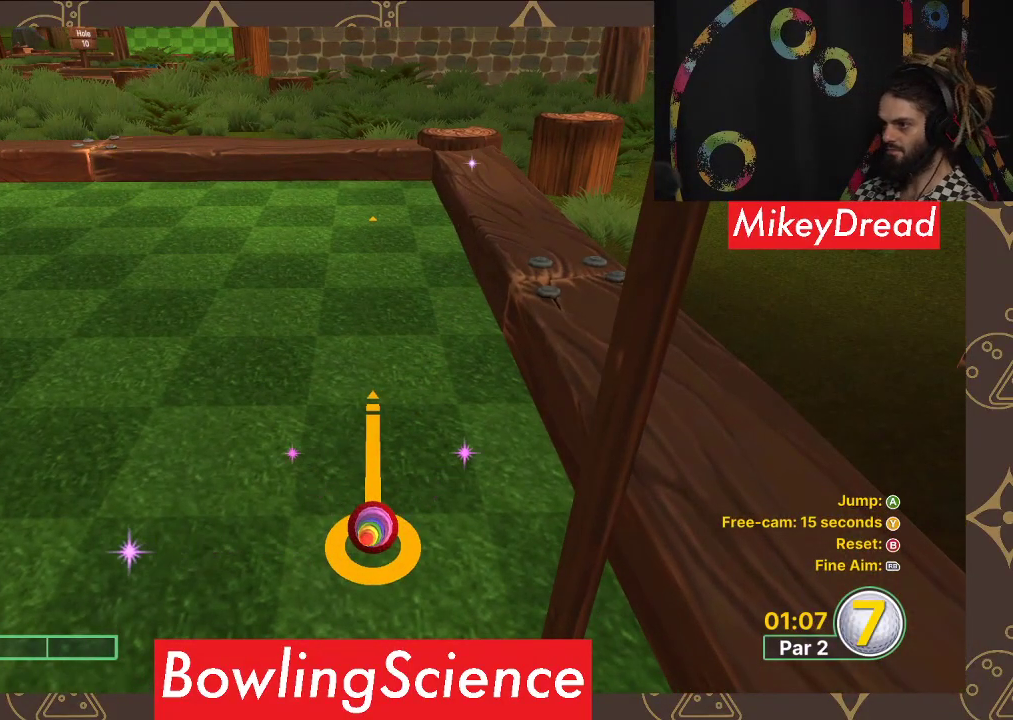
{"buttons": [], "left_stick": "center", "right_stick": "center", "events": []}
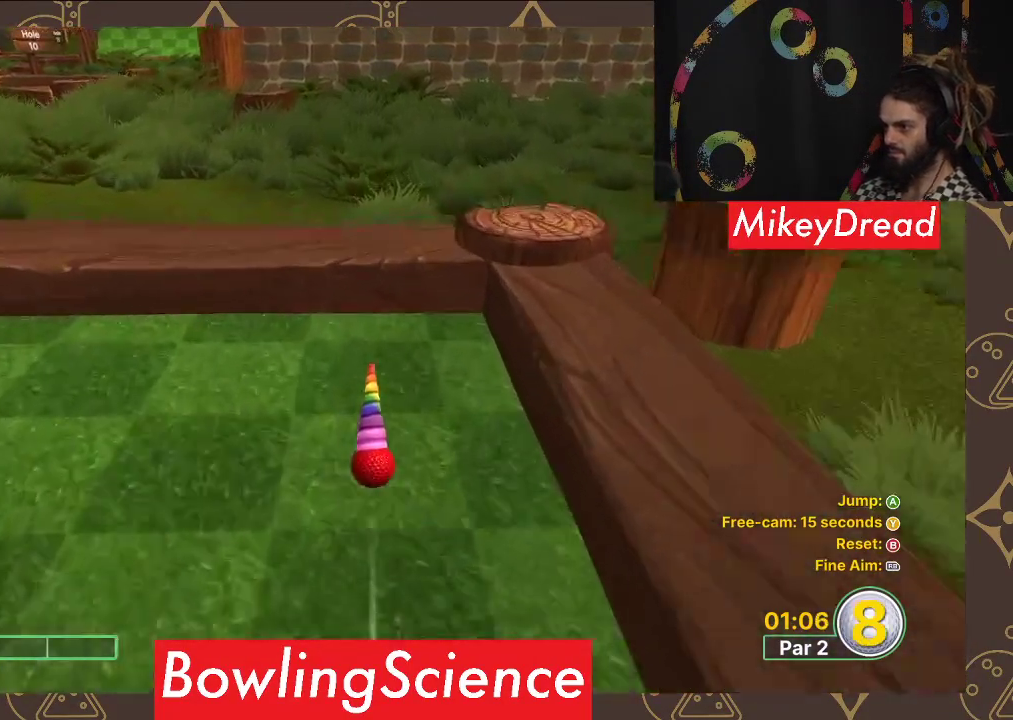
{"buttons": [], "left_stick": "center", "right_stick": "center", "events": []}
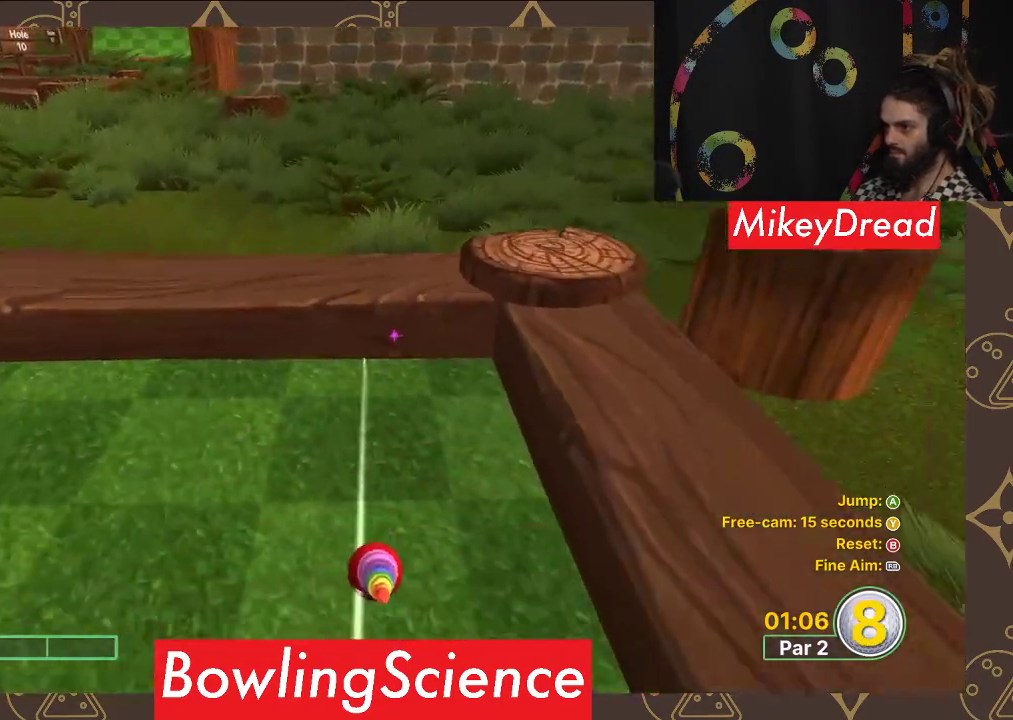
{"buttons": [], "left_stick": "center", "right_stick": "center", "events": [[183, "A", "down"], [283, "A", "up"]]}